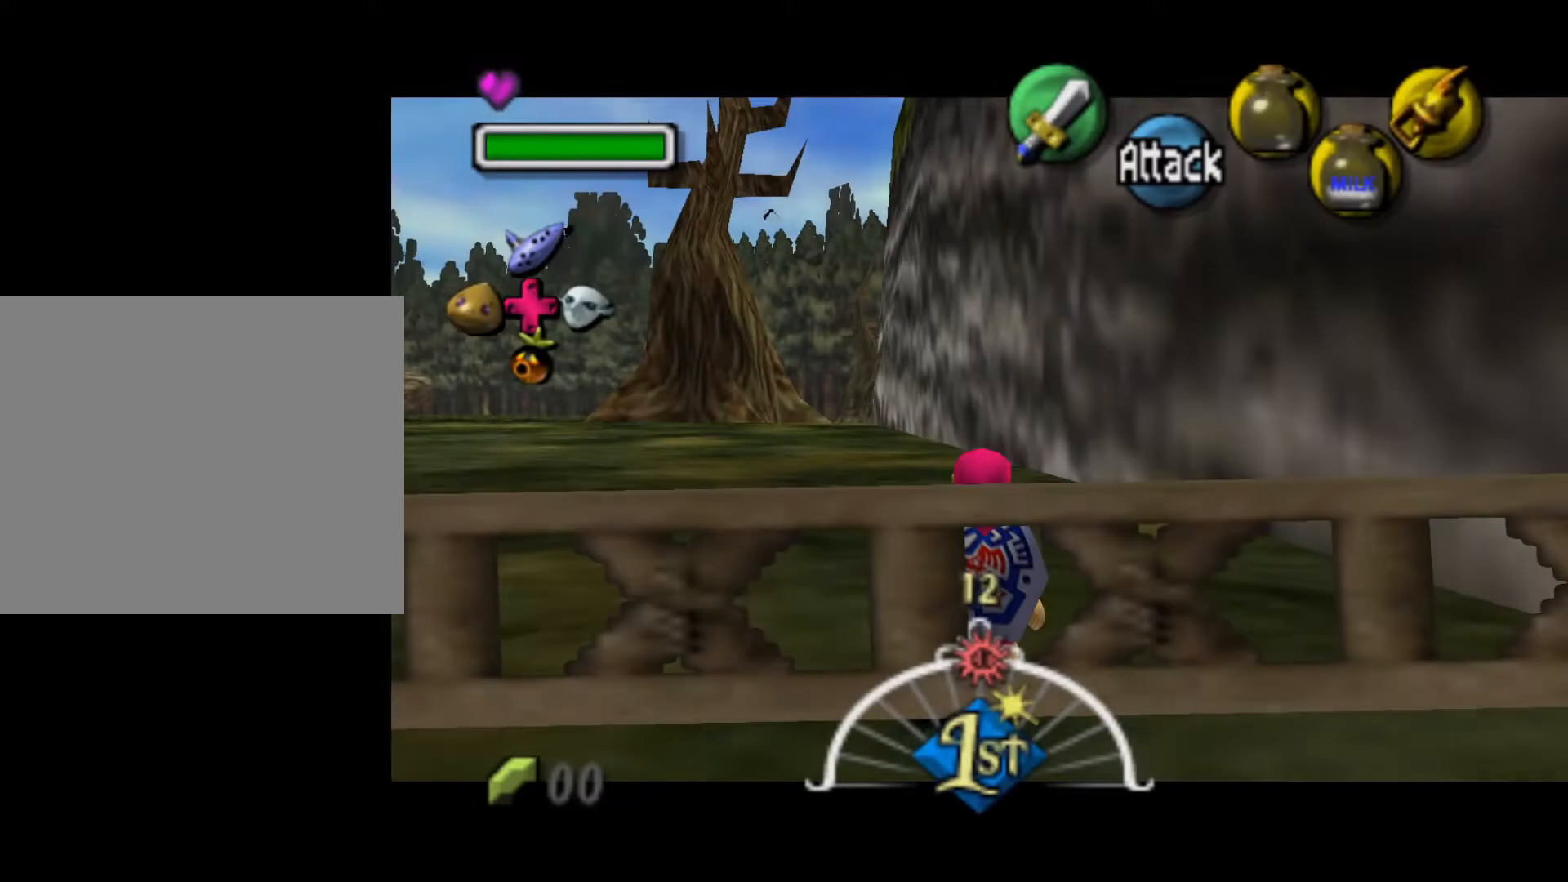
Gameplay with a controller (Nintendo layout); each line is a JSON object with the inputs held at the frame after it. "events" lists button and stick changes between this image and that frame as [ms after this image, input, new state], when the widget could be followed in between. Not read: L3 R3 START right_stick.
{"buttons": ["L1"], "left_stick": "down", "events": [[17, "A", "down"], [100, "A", "up"]]}
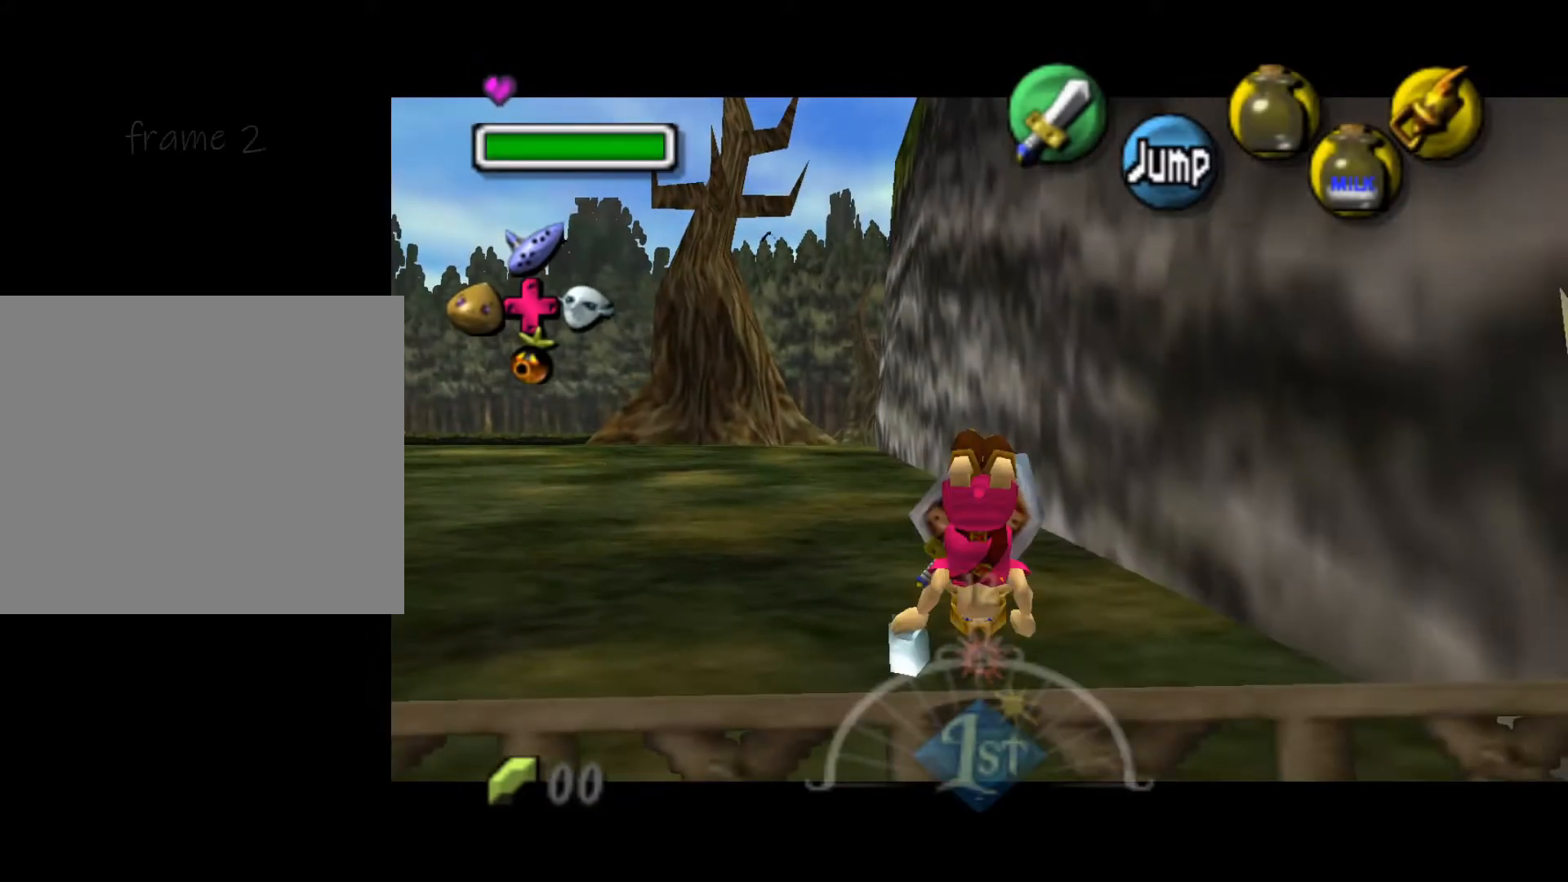
{"buttons": ["L1"], "left_stick": "down", "events": []}
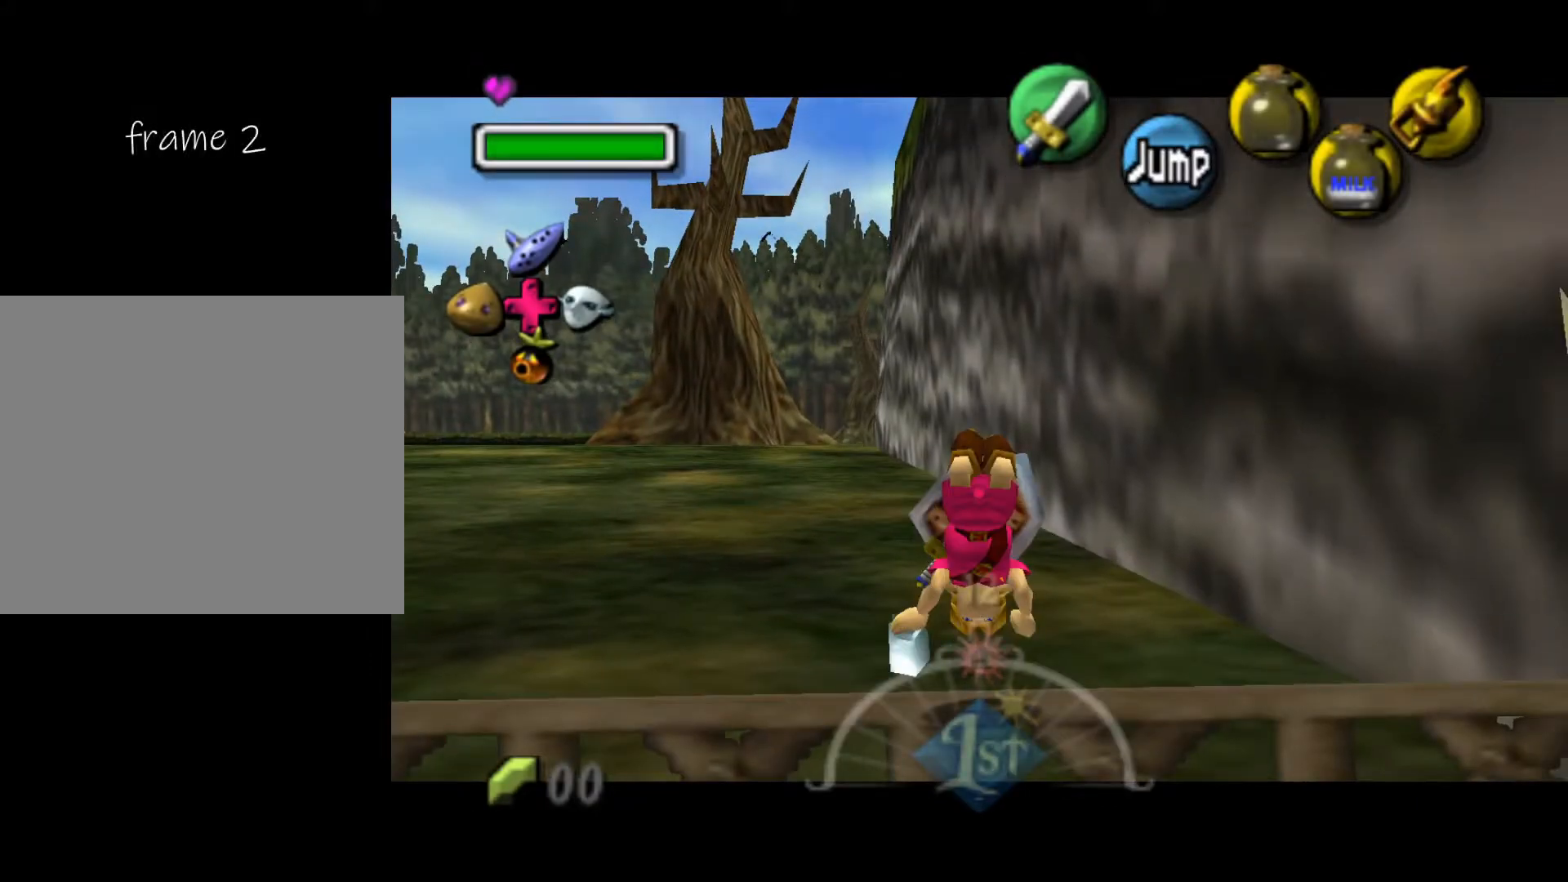
{"buttons": ["L1"], "left_stick": "down", "events": []}
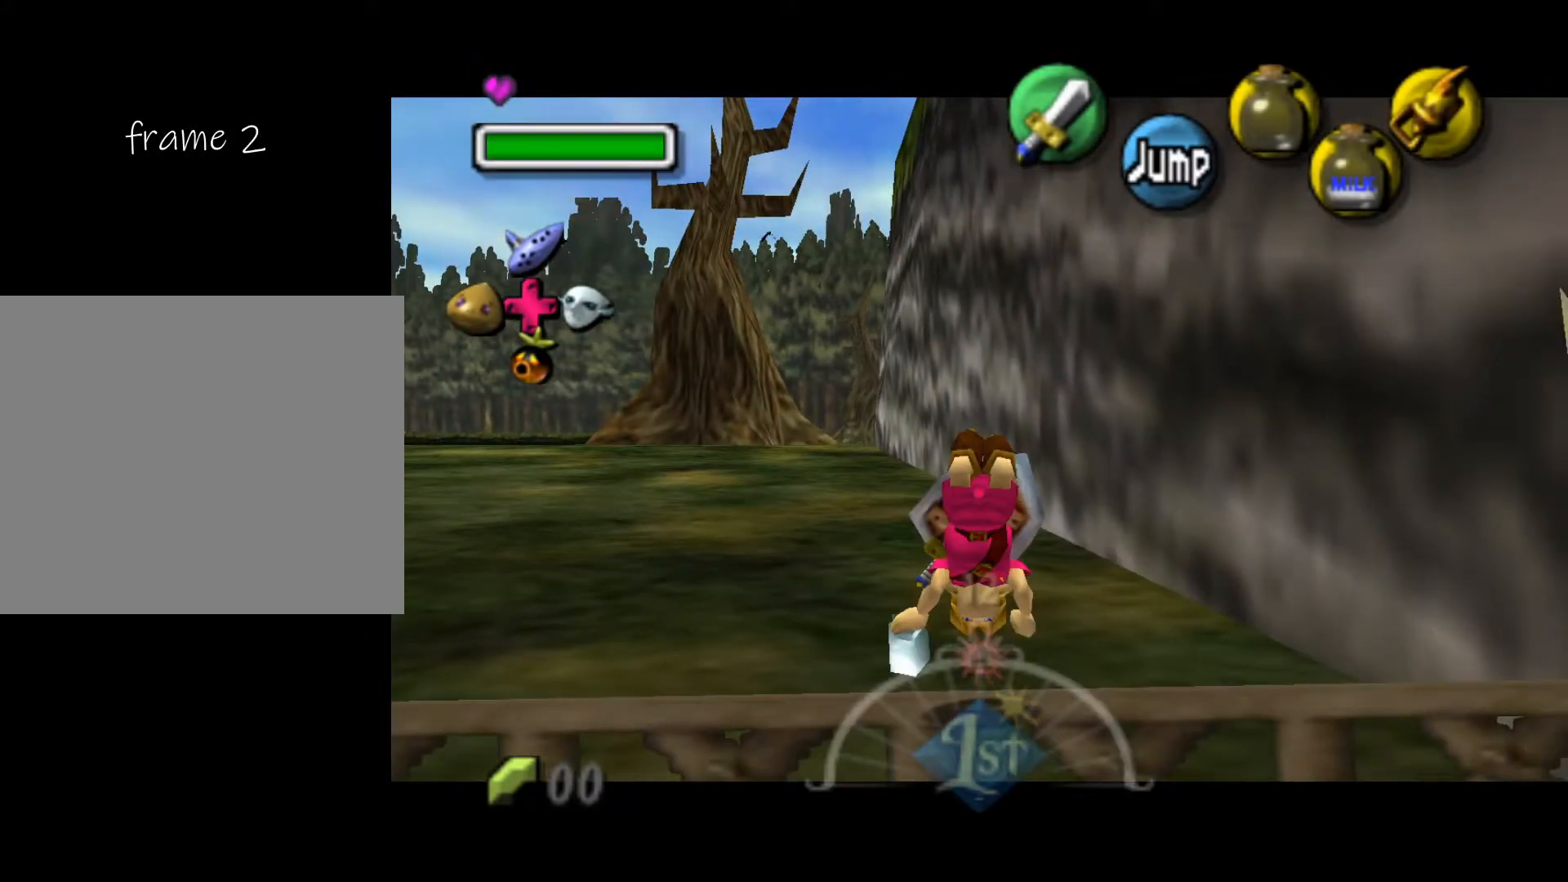
{"buttons": ["L1"], "left_stick": "down", "events": []}
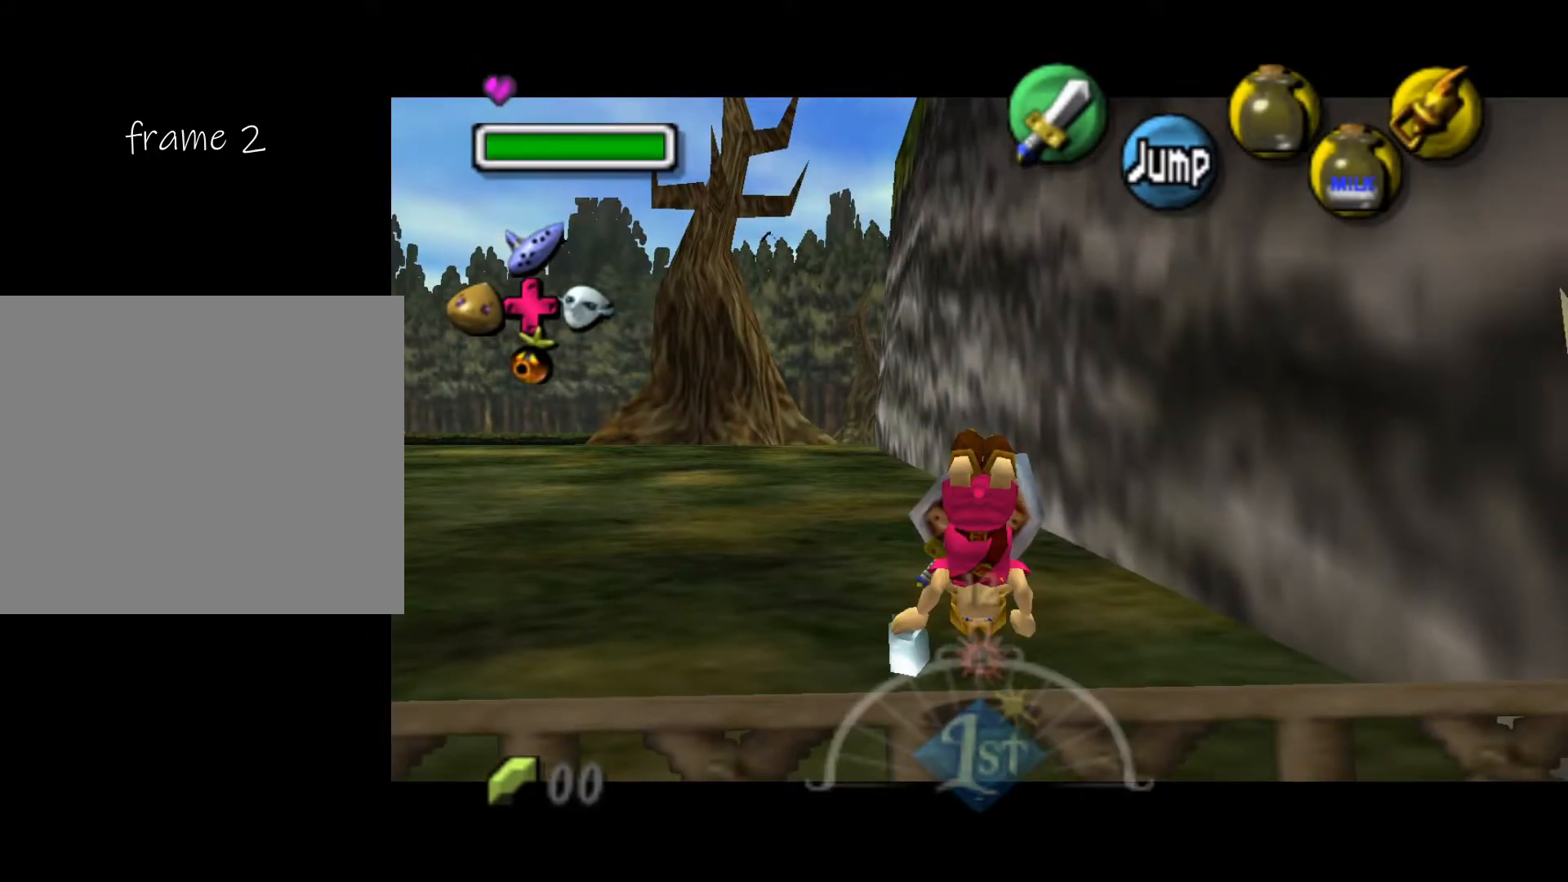
{"buttons": ["L1"], "left_stick": "down", "events": []}
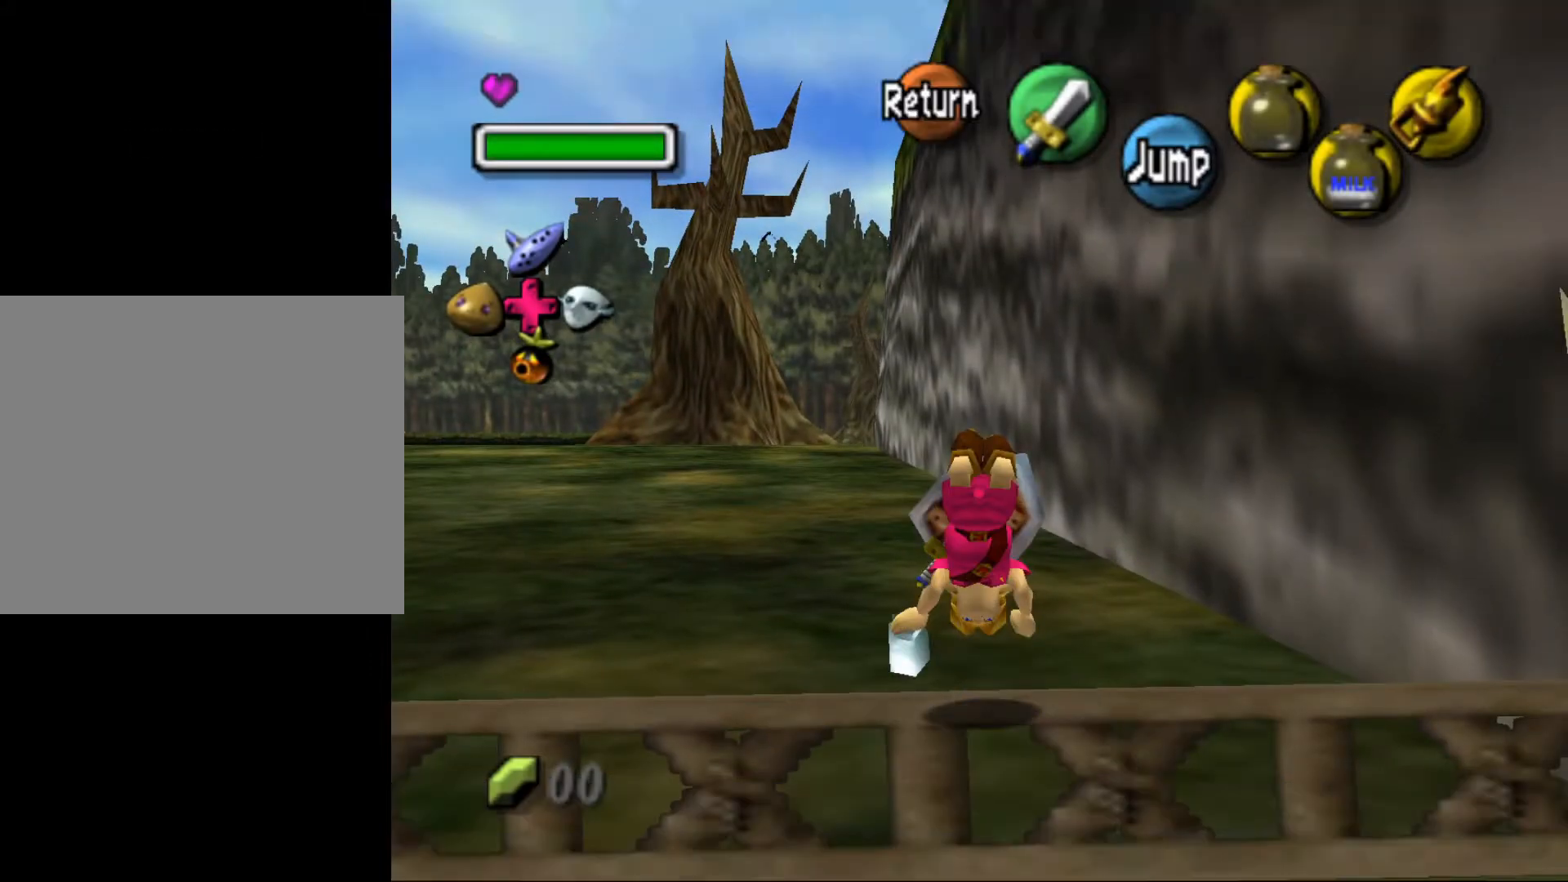
{"buttons": ["L1"], "left_stick": "down", "events": []}
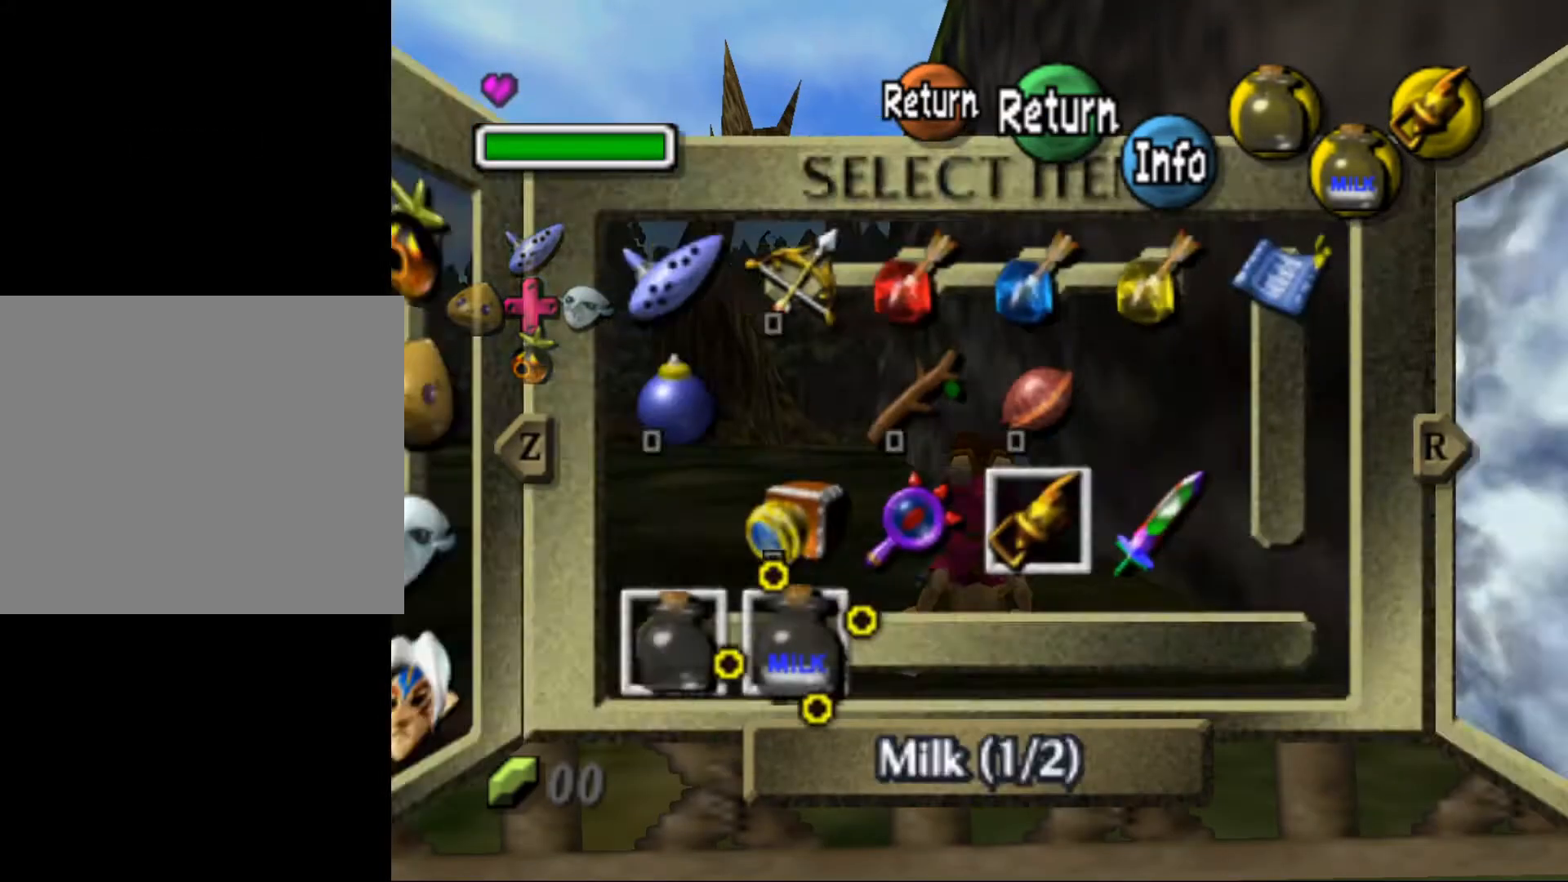
{"buttons": ["X", "L1"], "left_stick": "down", "events": [[217, "X", "down"]]}
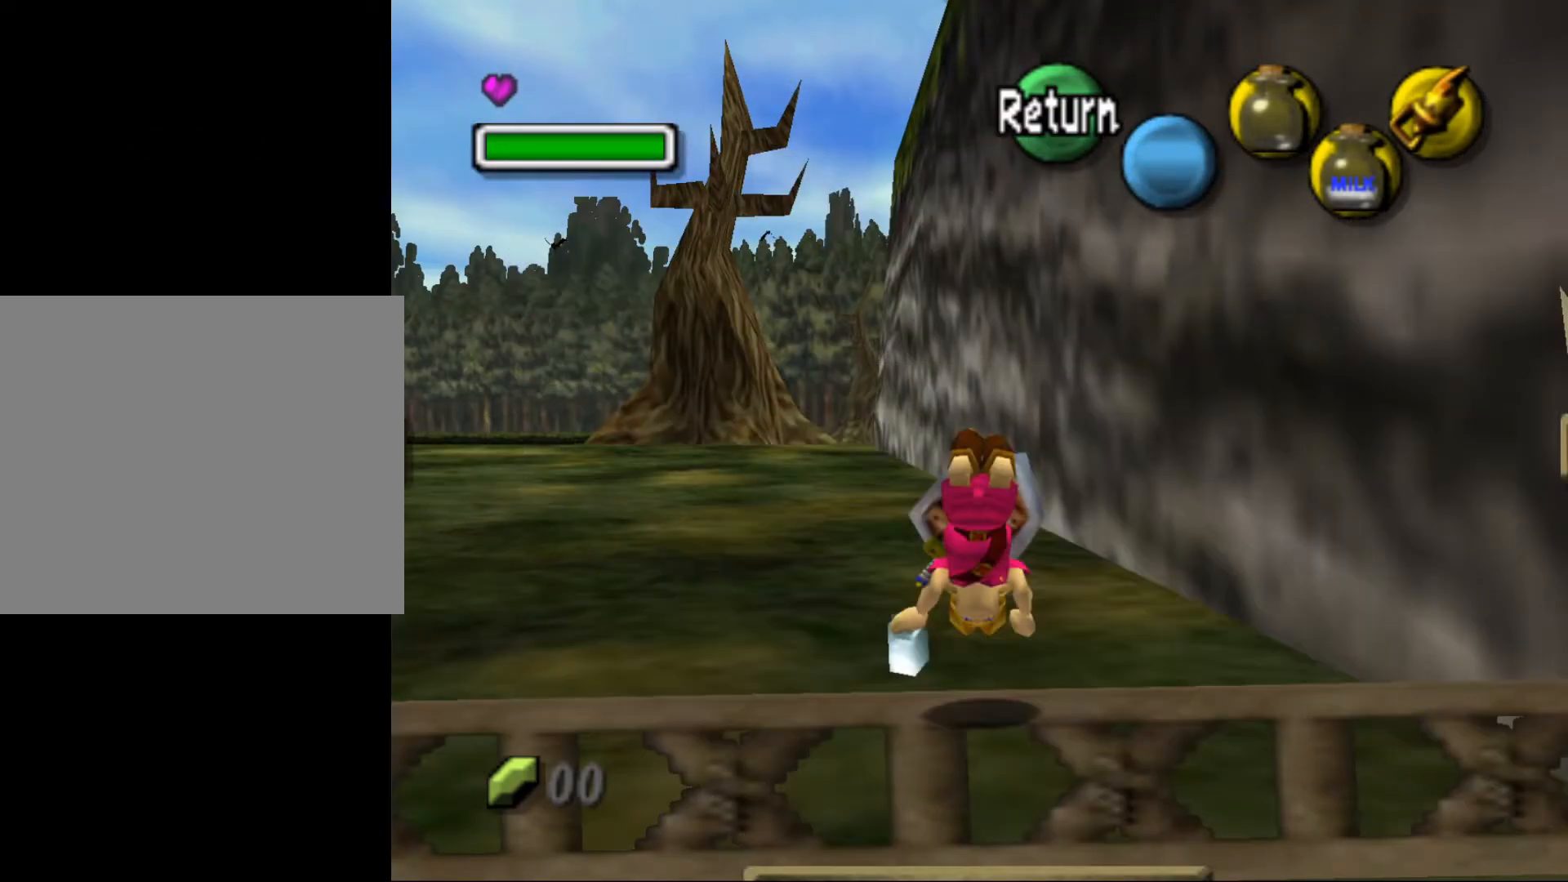
{"buttons": ["L1"], "left_stick": "down", "events": [[183, "X", "up"]]}
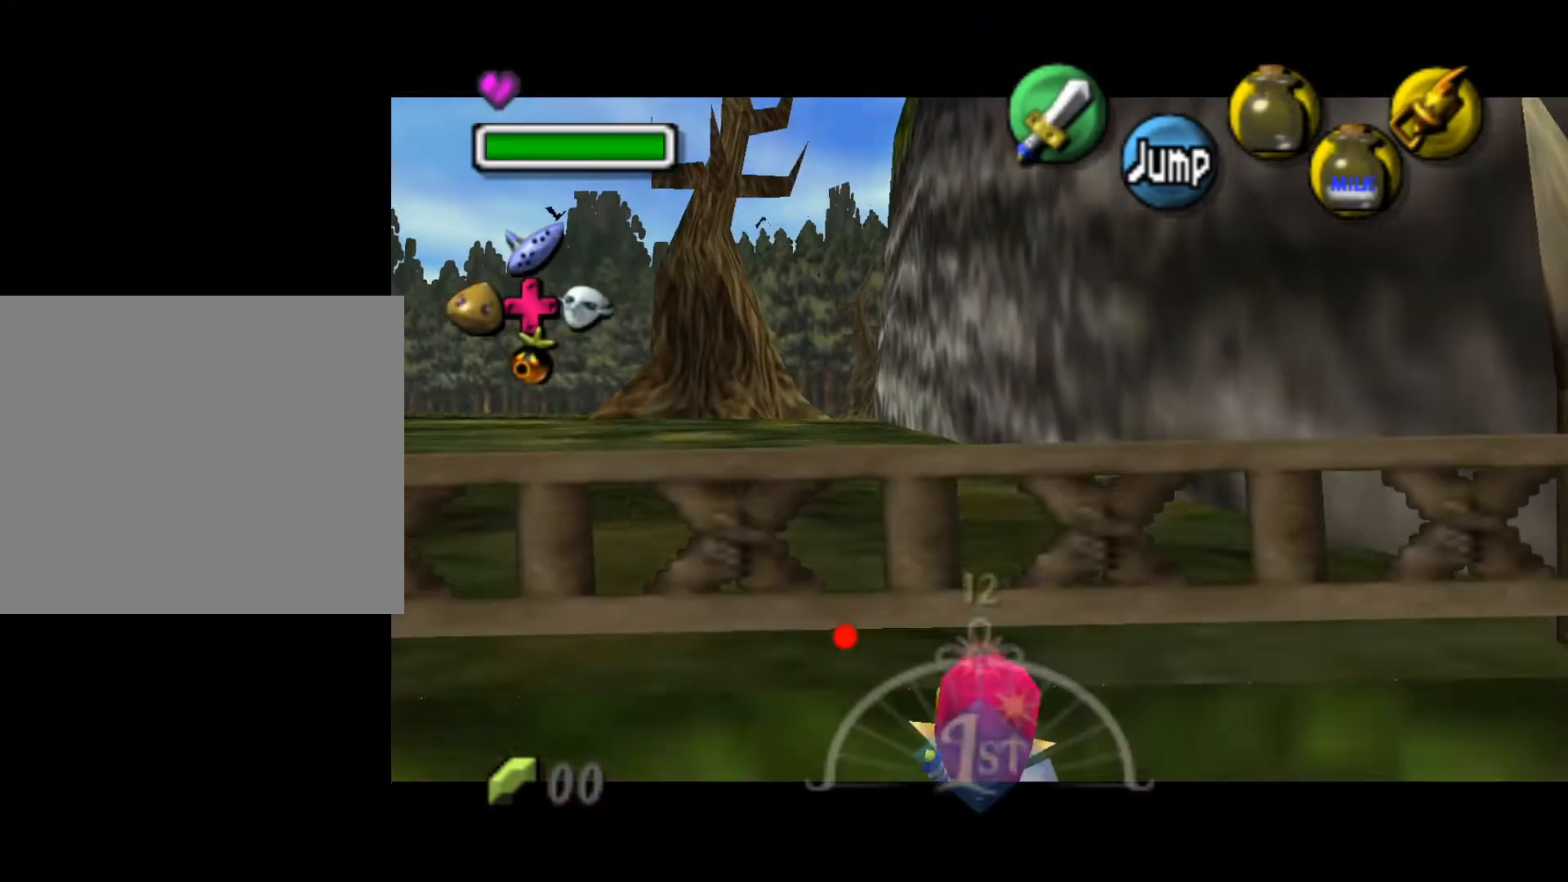
{"buttons": ["L1"], "left_stick": "down", "events": []}
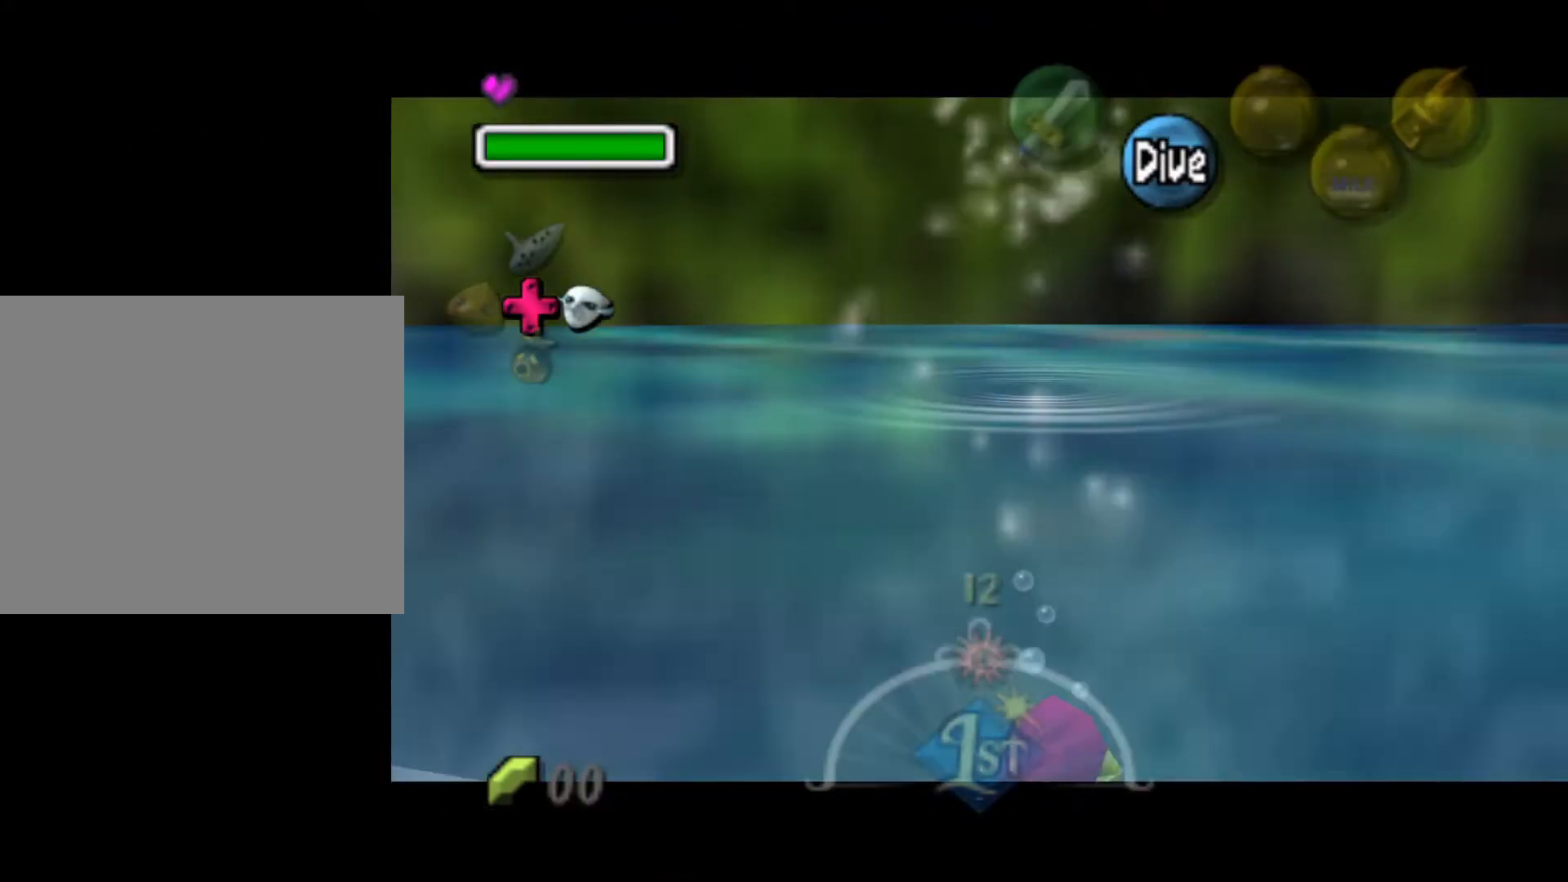
{"buttons": [], "left_stick": "down-left", "events": [[217, "L1", "up"], [383, "left_stick", "down-left"]]}
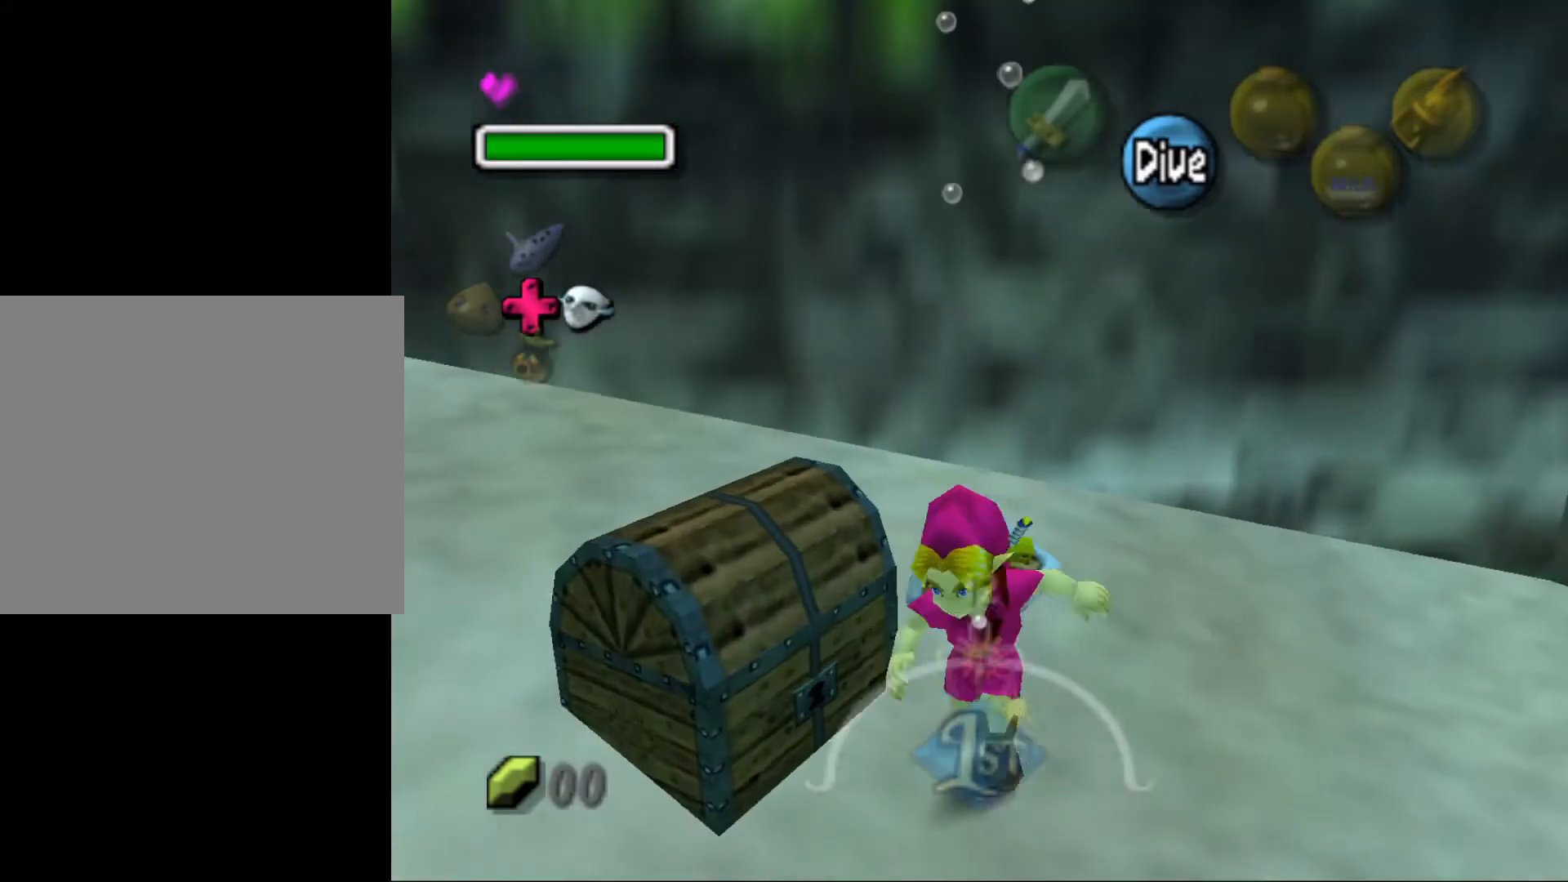
{"buttons": [], "left_stick": "left", "events": [[133, "left_stick", "left"]]}
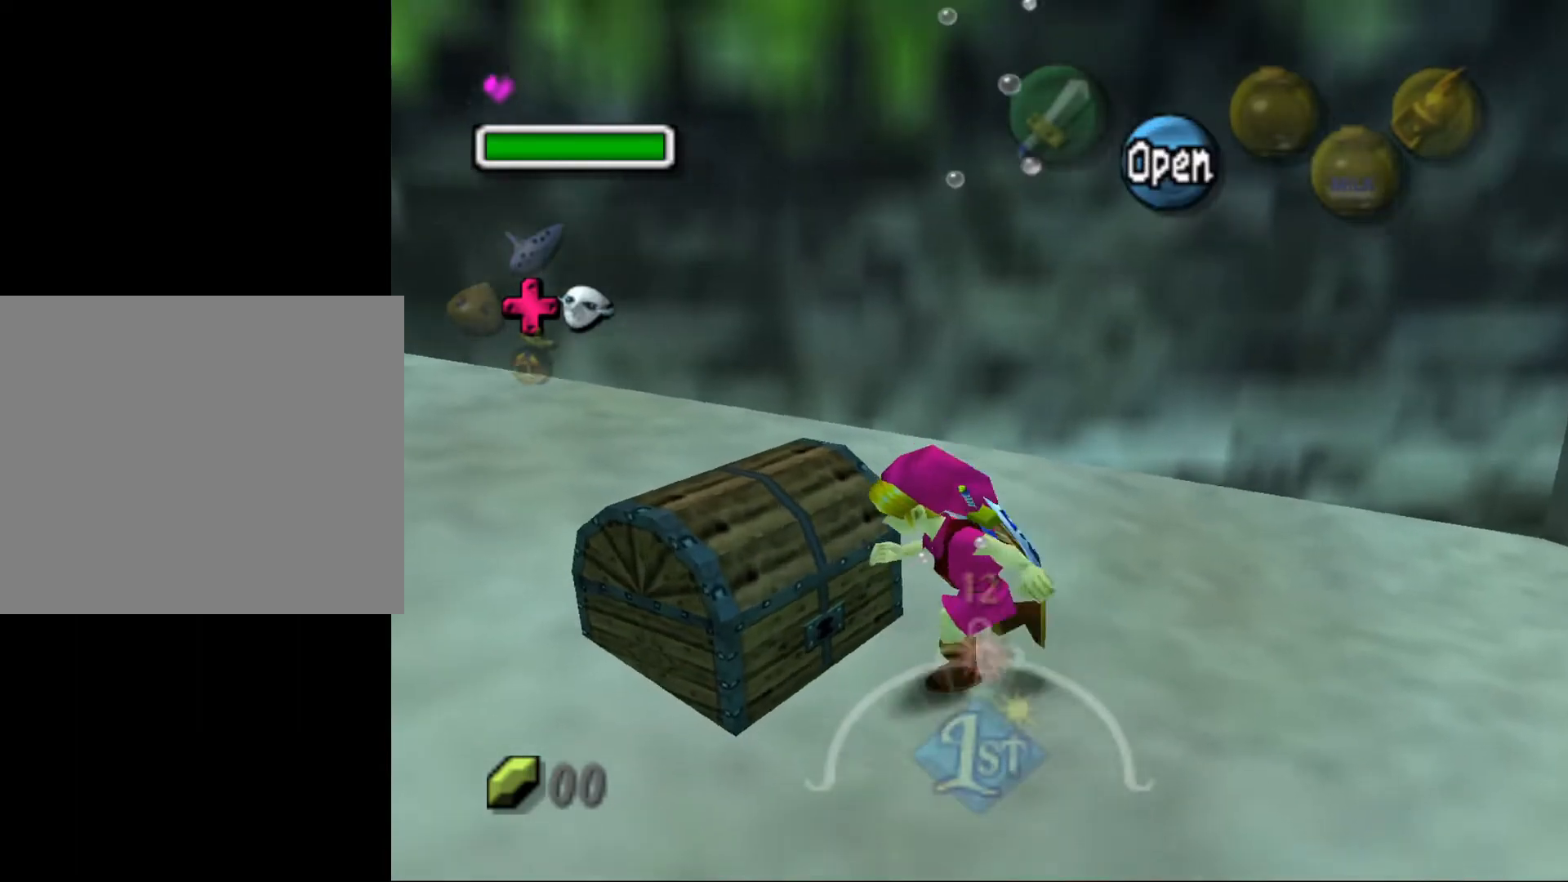
{"buttons": [], "left_stick": "left", "events": [[167, "A", "down"], [283, "A", "up"]]}
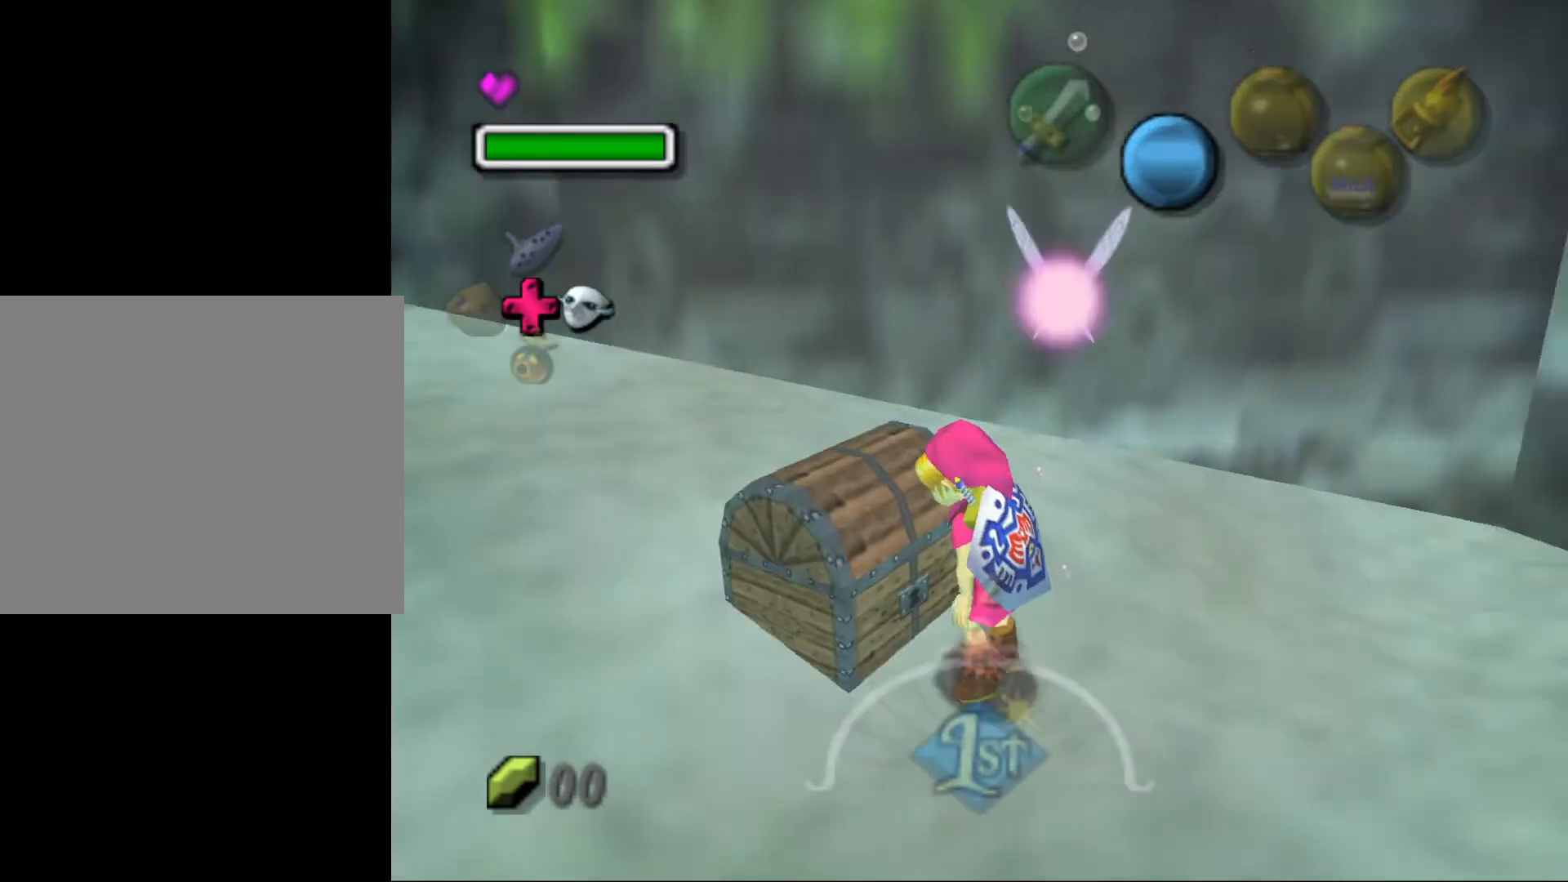
{"buttons": [], "left_stick": "center", "events": [[67, "left_stick", "center"]]}